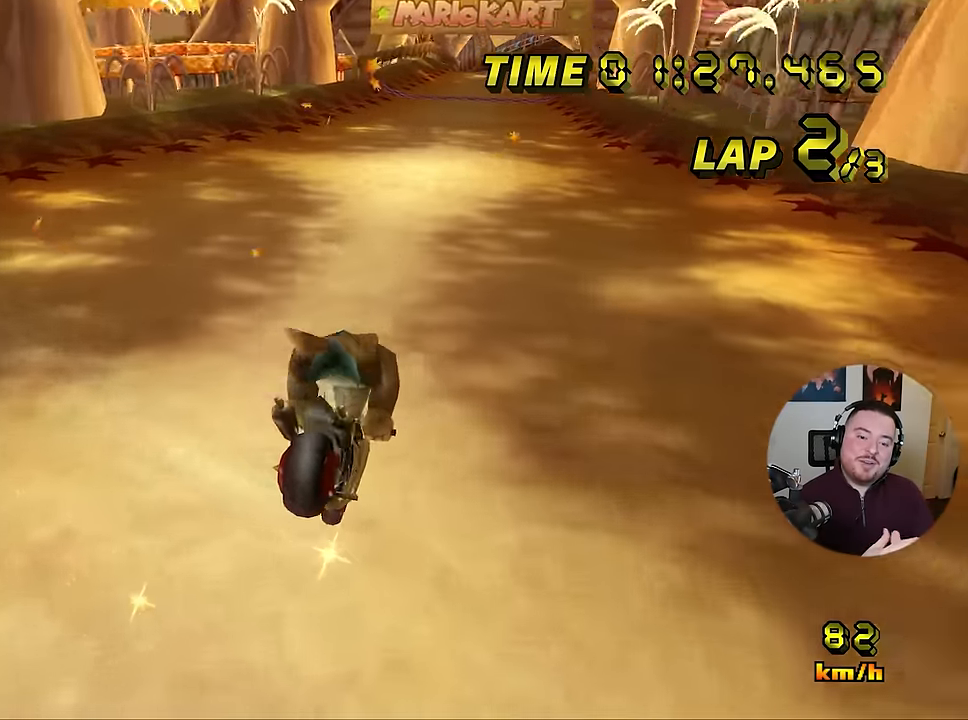
Gameplay with a controller (Nintendo layout); each line is a JSON object with the inputs held at the frame after it. "events" lists button and stick changes between this image and that frame as [ms after this image, input, new state], when the widget could be followed in between. Not read: B L3 R3 X Y Z.
{"buttons": ["A"], "left_stick": "center", "events": [[16, "left_stick", "center"]]}
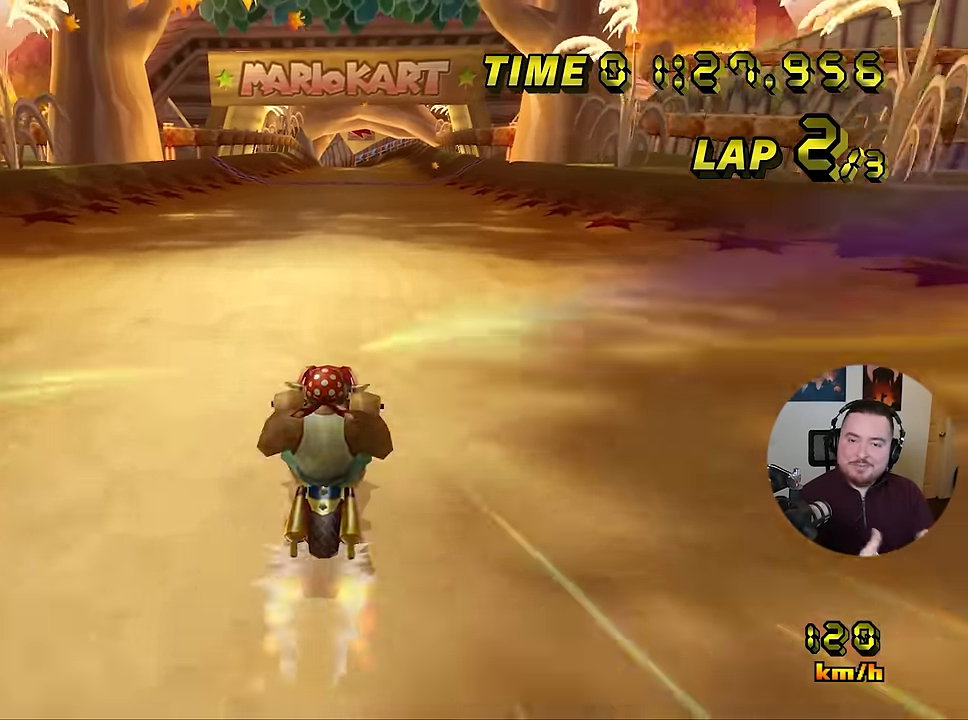
{"buttons": ["A"], "left_stick": "left", "events": [[367, "left_stick", "left"]]}
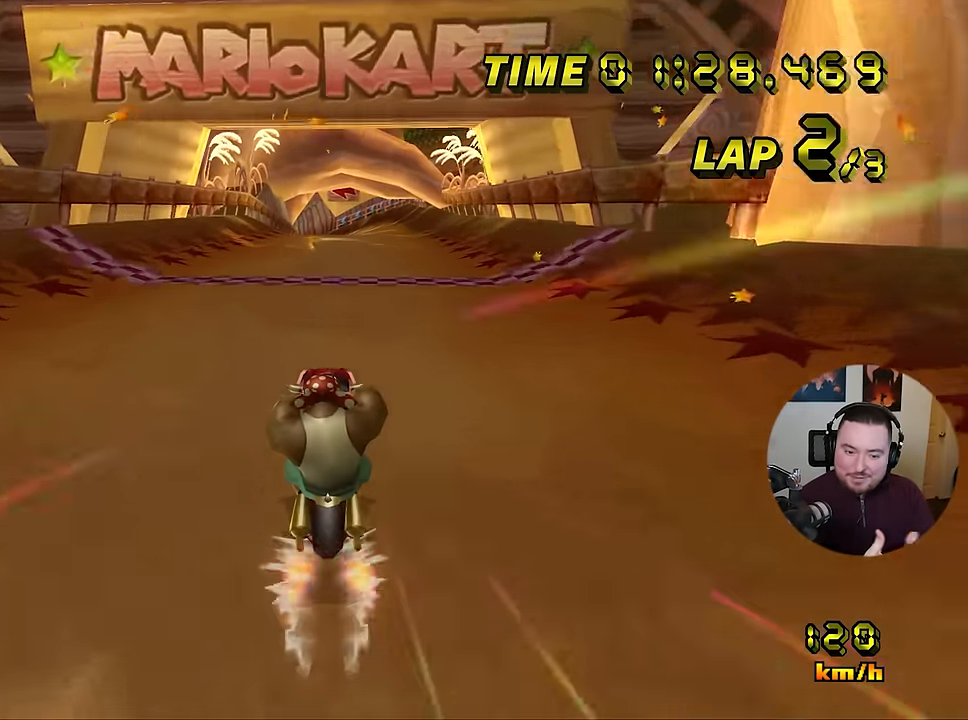
{"buttons": ["A"], "left_stick": "center", "events": [[33, "left_stick", "center"]]}
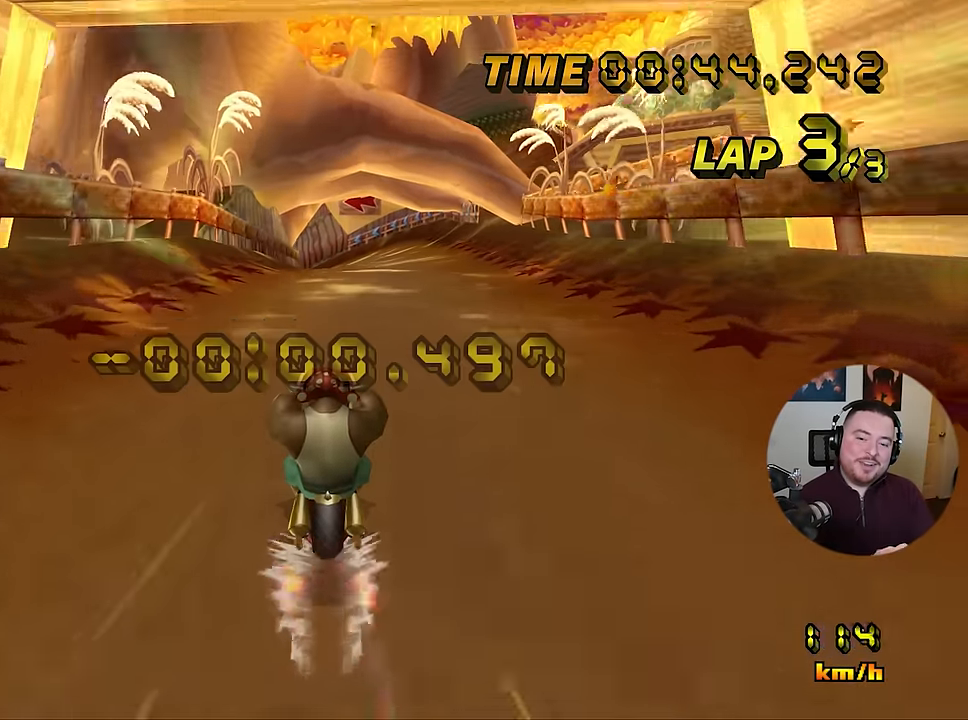
{"buttons": ["A"], "left_stick": "center", "events": []}
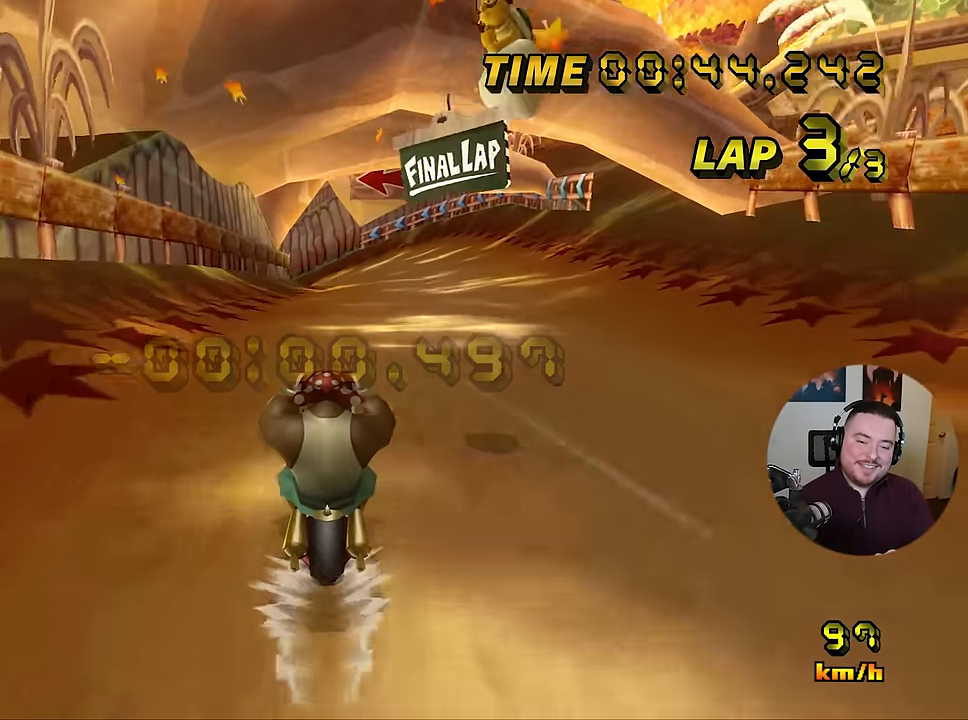
{"buttons": ["A"], "left_stick": "center", "events": []}